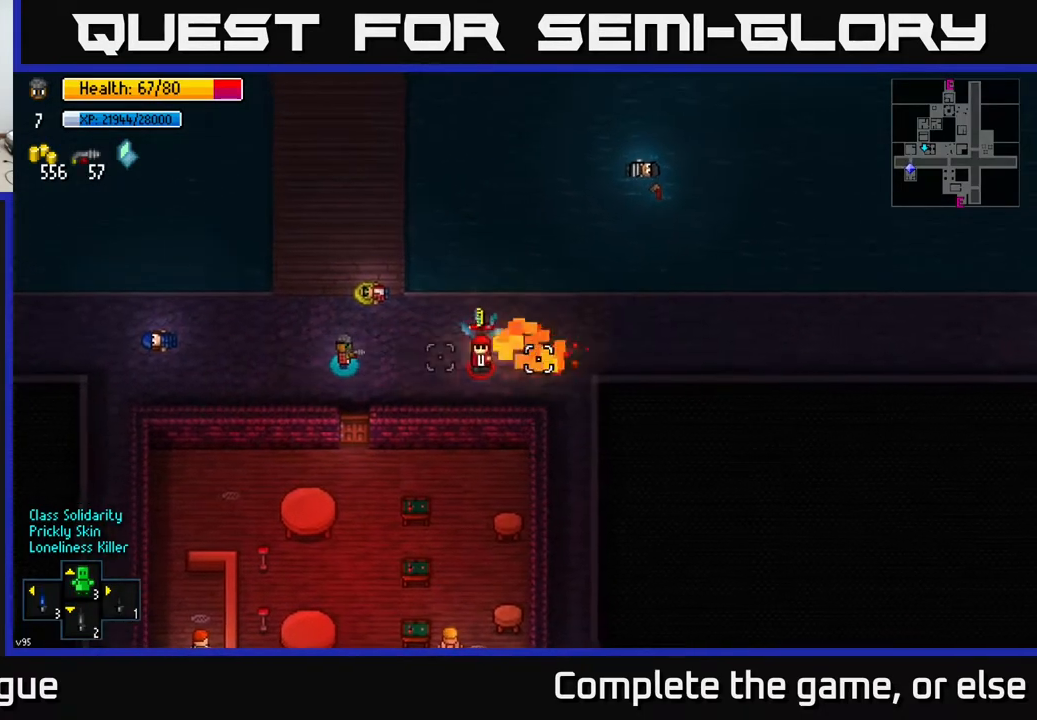
Gameplay with a controller (Xbox layout); each line is a JSON object with the inputs held at the frame after it. "events" lists button and stick changes between this image and that frame as [ms after this image, input, new state], when the widget could be followed in between.
{"buttons": [], "left_stick": "center", "right_stick": "right", "events": [[117, "left_stick", "left"], [200, "R2", "down"], [250, "left_stick", "center"], [300, "R2", "up"]]}
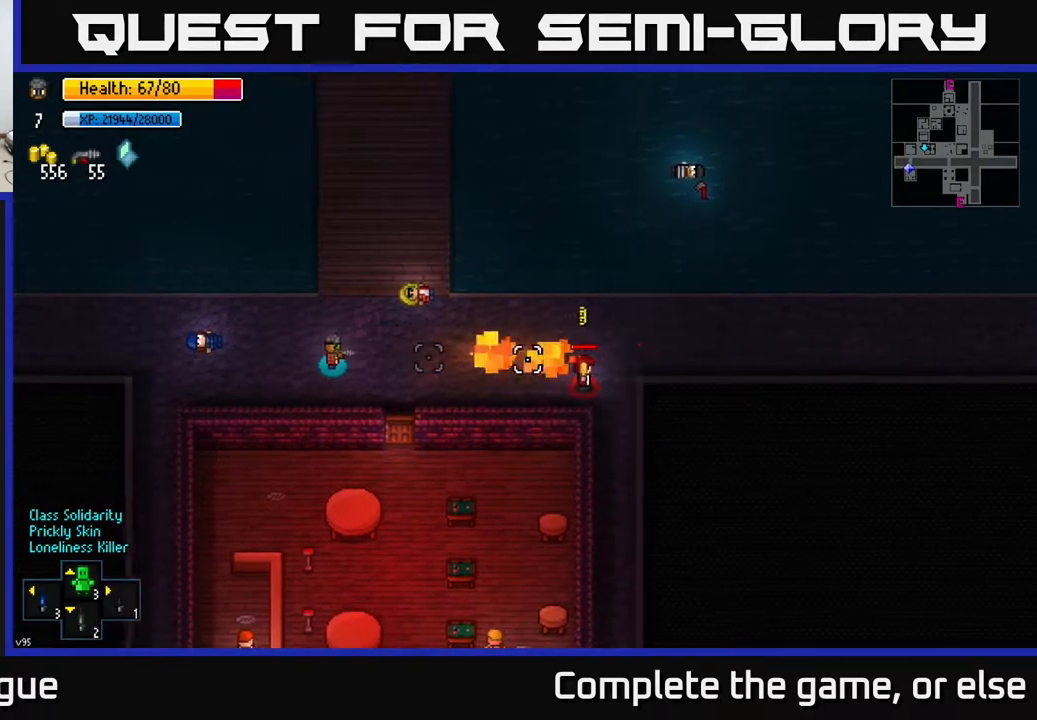
{"buttons": [], "left_stick": "right", "right_stick": "right", "events": [[33, "left_stick", "right"]]}
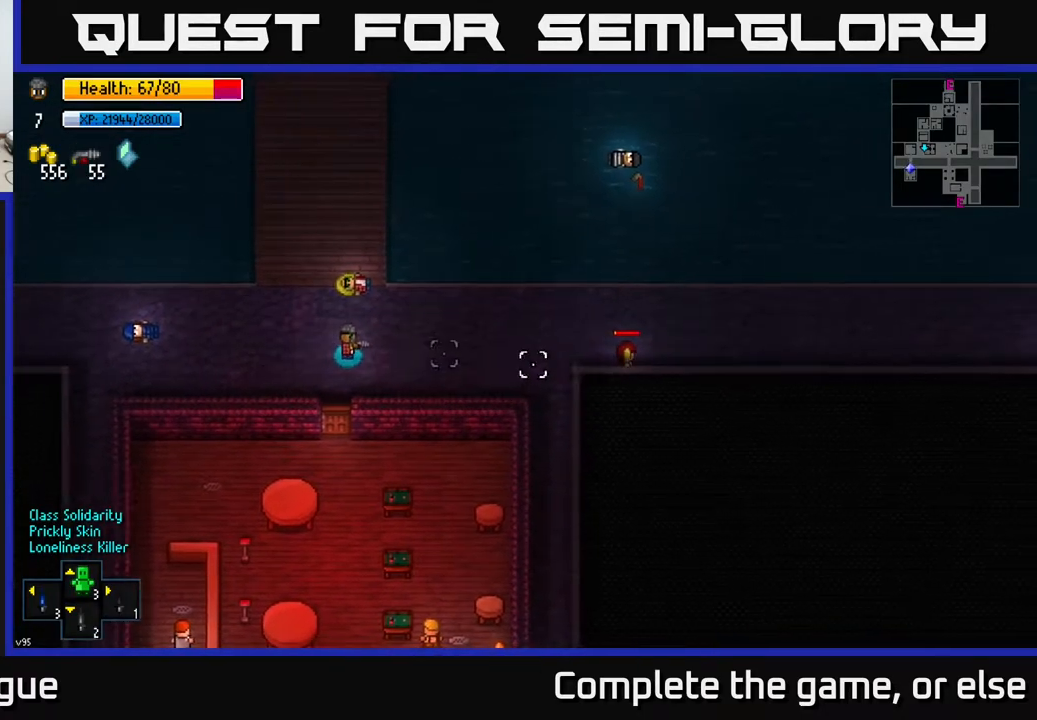
{"buttons": ["R1"], "left_stick": "right", "right_stick": "right", "events": [[50, "R1", "down"], [133, "R1", "up"], [500, "R1", "down"]]}
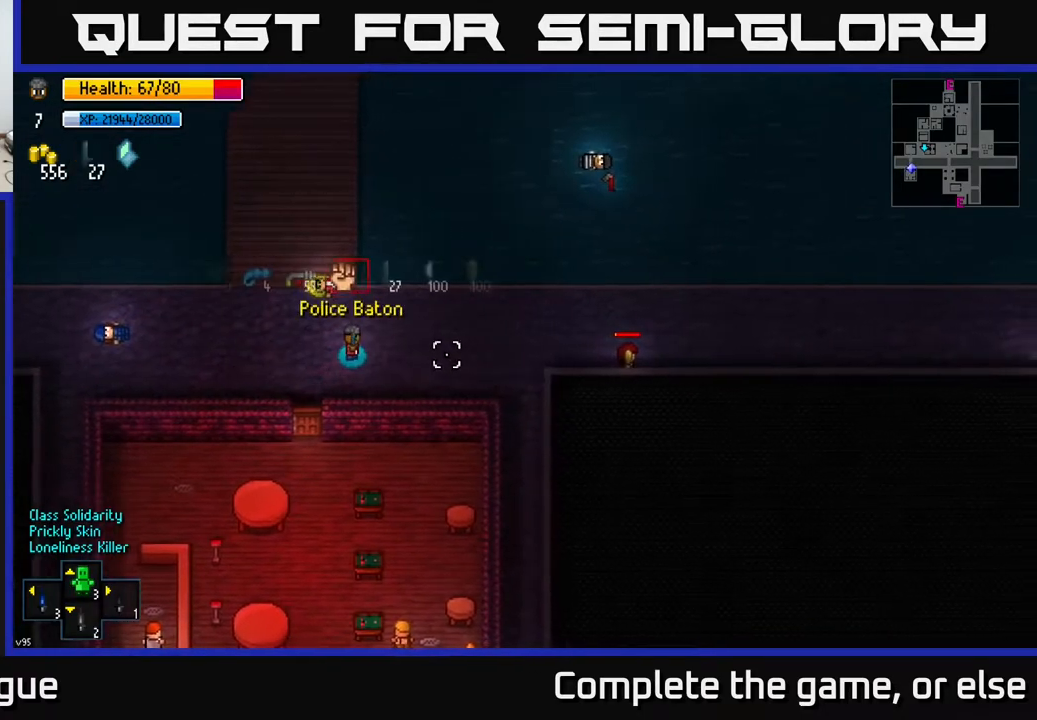
{"buttons": ["L1"], "left_stick": "right", "right_stick": "right", "events": [[117, "R1", "up"], [267, "L1", "down"], [367, "L1", "up"], [450, "L1", "down"]]}
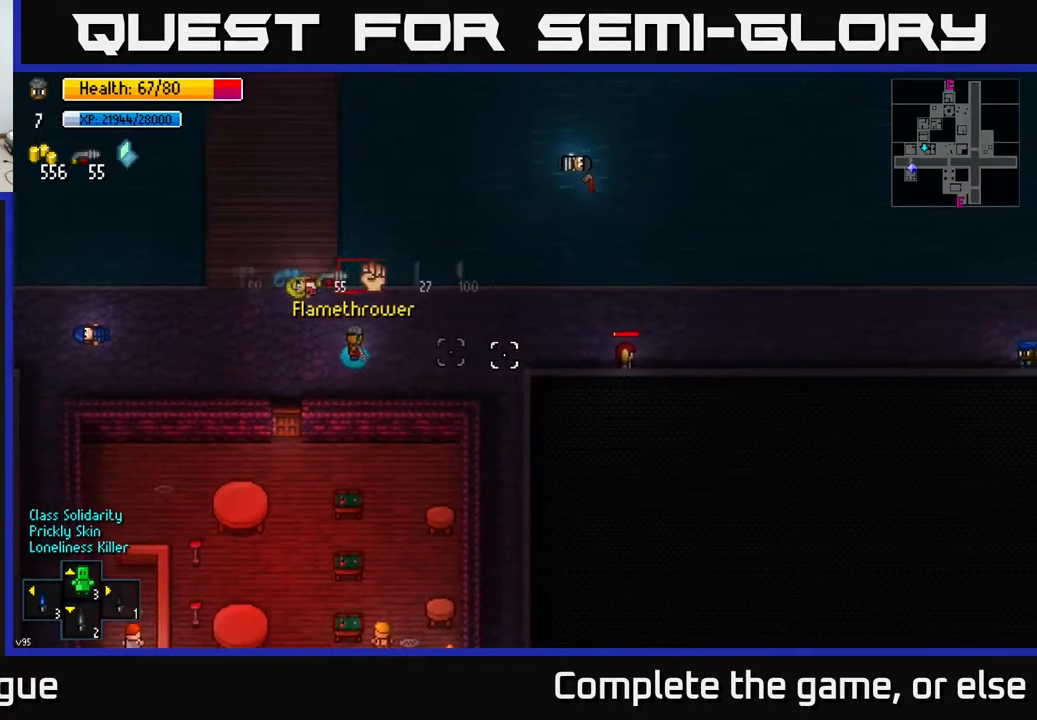
{"buttons": [], "left_stick": "right", "right_stick": "right", "events": [[67, "L1", "up"], [133, "L1", "down"], [217, "L1", "up"], [283, "L1", "down"], [417, "L1", "up"]]}
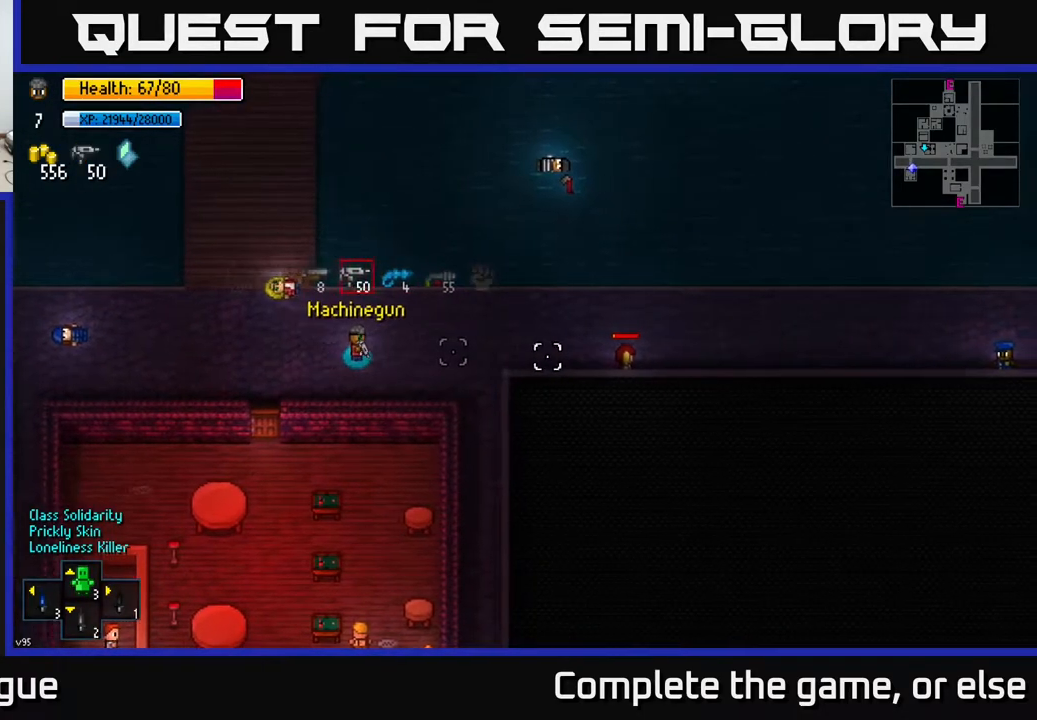
{"buttons": [], "left_stick": "right", "right_stick": "right", "events": [[183, "L1", "down"], [317, "L1", "up"]]}
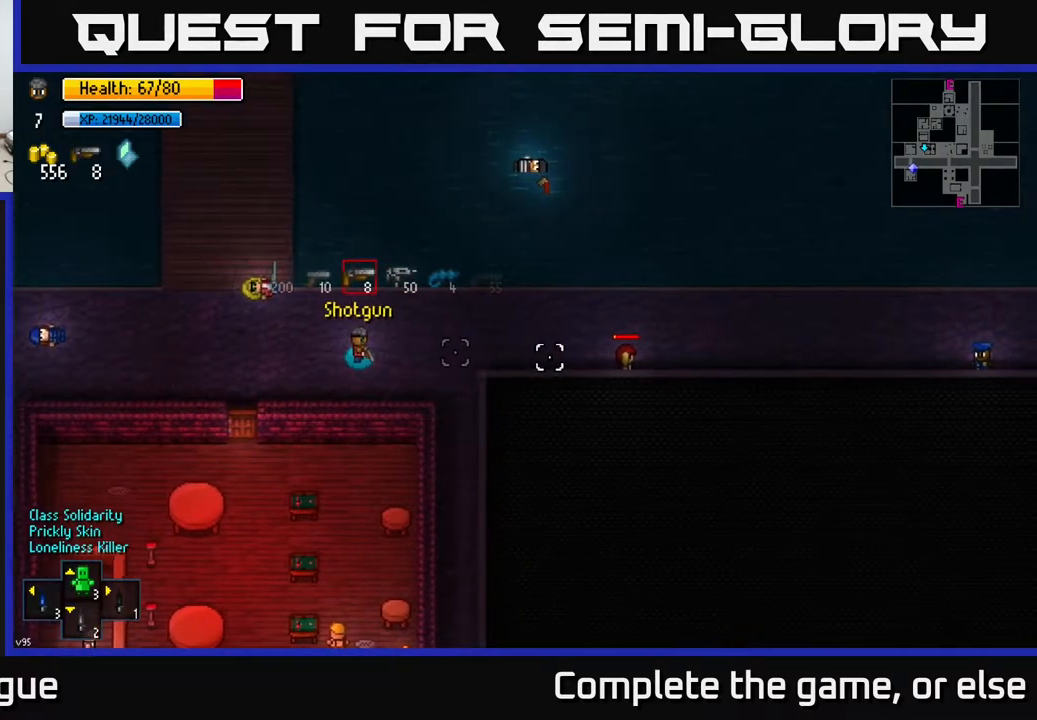
{"buttons": [], "left_stick": "right", "right_stick": "right", "events": [[100, "L1", "down"], [233, "L1", "up"], [400, "R2", "down"], [467, "R2", "up"]]}
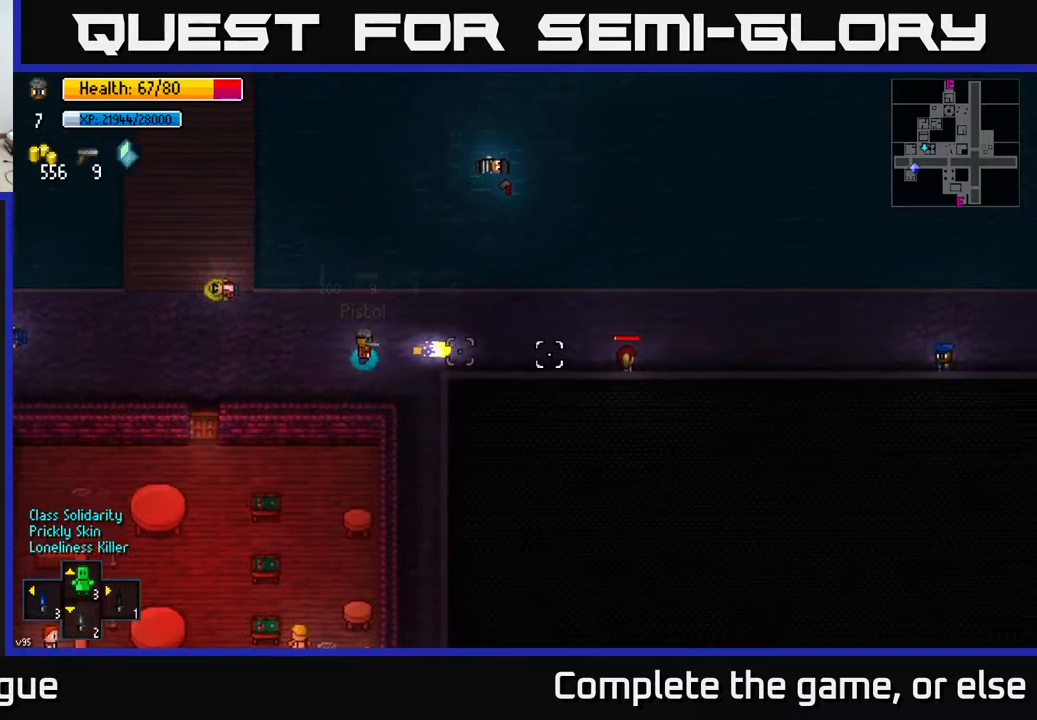
{"buttons": [], "left_stick": "up-right", "right_stick": "center", "events": [[50, "left_stick", "left"], [233, "left_stick", "right"], [400, "right_stick", "center"], [500, "left_stick", "up-right"]]}
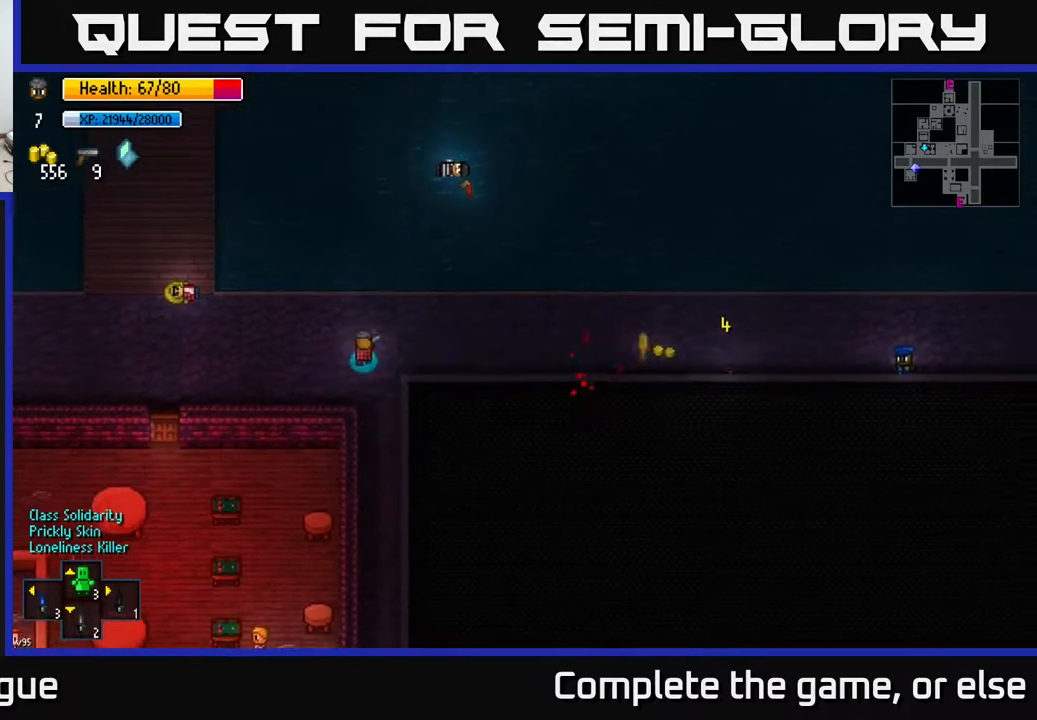
{"buttons": [], "left_stick": "right", "right_stick": "center", "events": [[133, "left_stick", "right"]]}
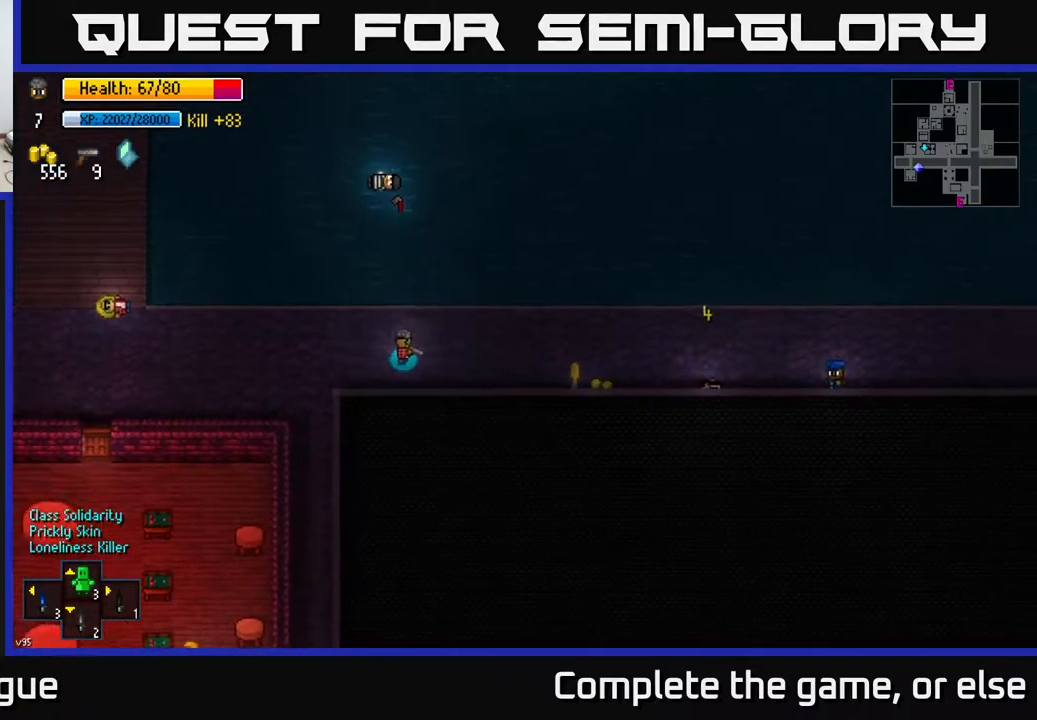
{"buttons": [], "left_stick": "right", "right_stick": "center", "events": []}
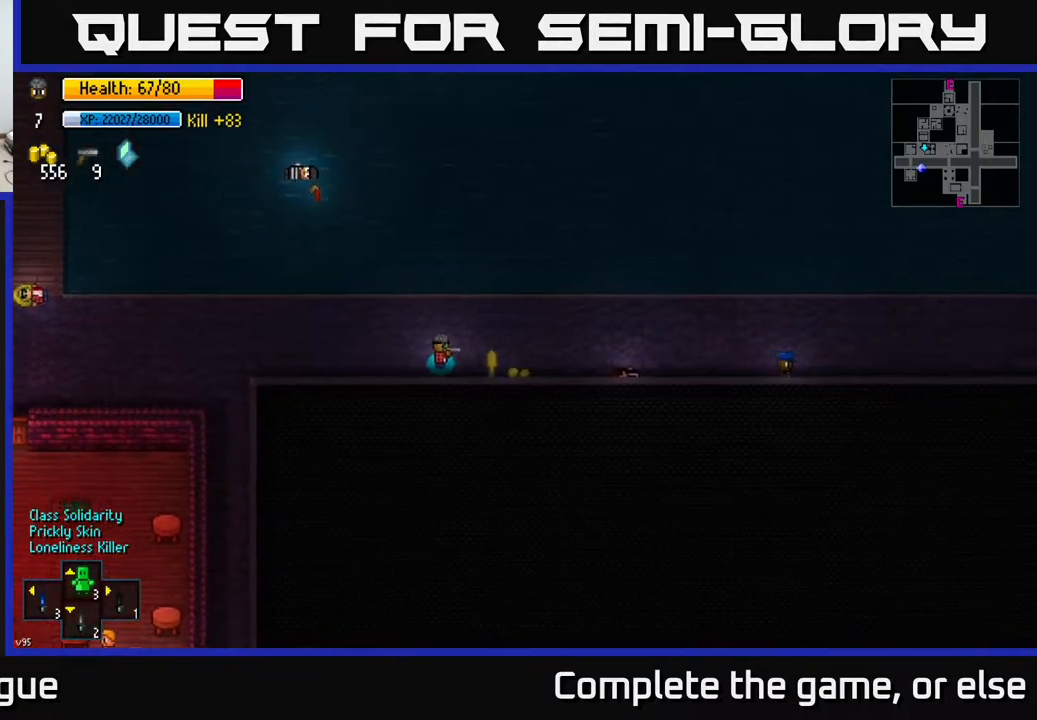
{"buttons": [], "left_stick": "left", "right_stick": "center", "events": [[117, "A", "down"], [217, "A", "up"], [283, "A", "down"], [333, "A", "up"], [333, "left_stick", "left"], [383, "A", "down"], [467, "A", "up"]]}
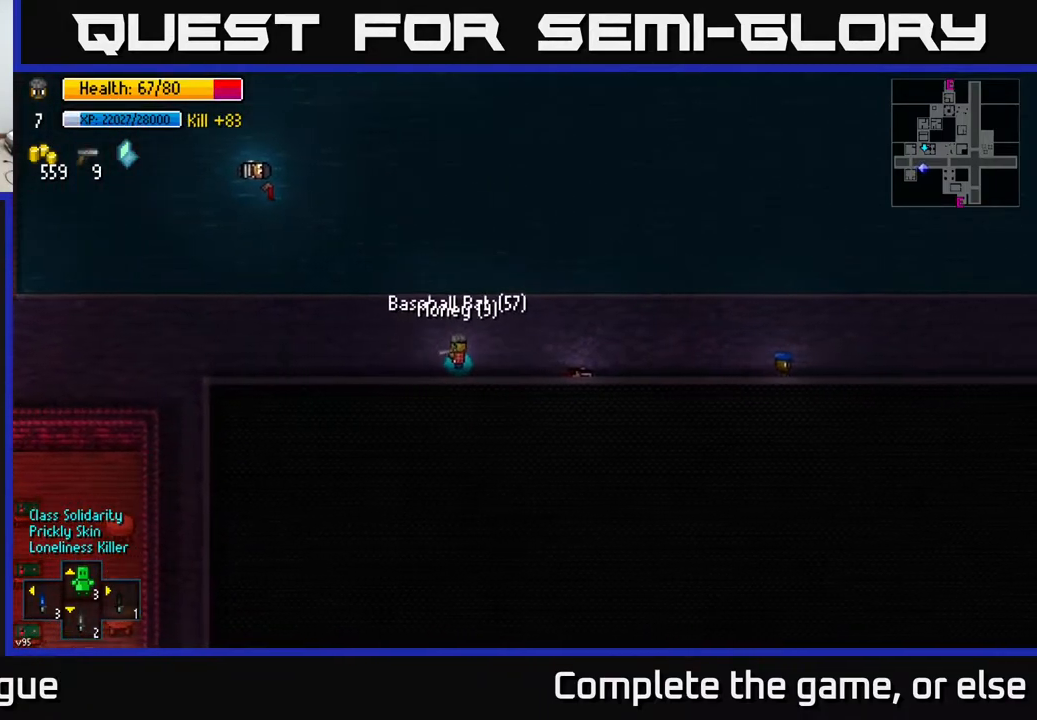
{"buttons": [], "left_stick": "left", "right_stick": "up", "events": [[100, "left_stick", "up-left"], [233, "right_stick", "up"], [367, "left_stick", "left"]]}
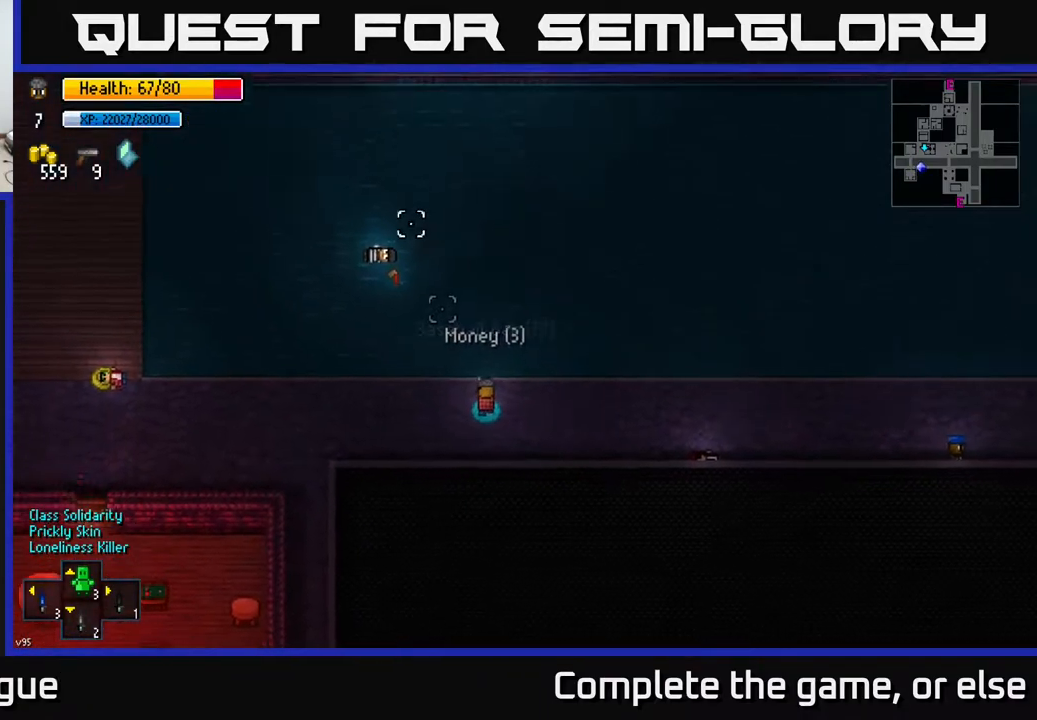
{"buttons": [], "left_stick": "left", "right_stick": "up", "events": []}
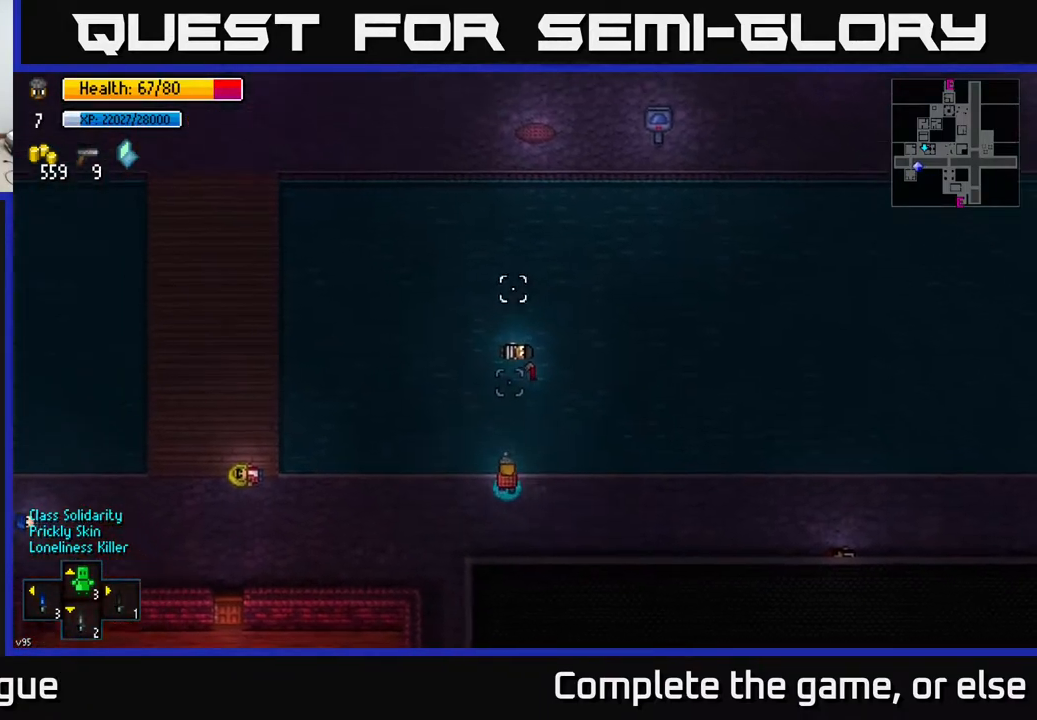
{"buttons": [], "left_stick": "left", "right_stick": "up", "events": []}
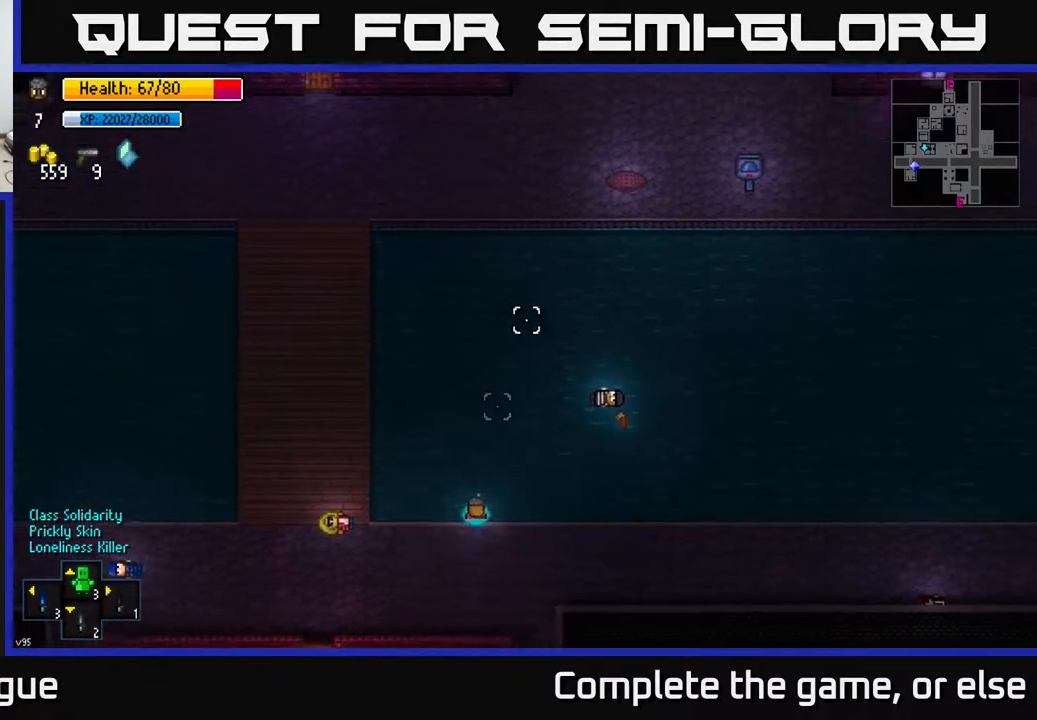
{"buttons": [], "left_stick": "up-right", "right_stick": "up-right", "events": [[67, "left_stick", "right"], [100, "right_stick", "up-right"], [400, "left_stick", "up-right"]]}
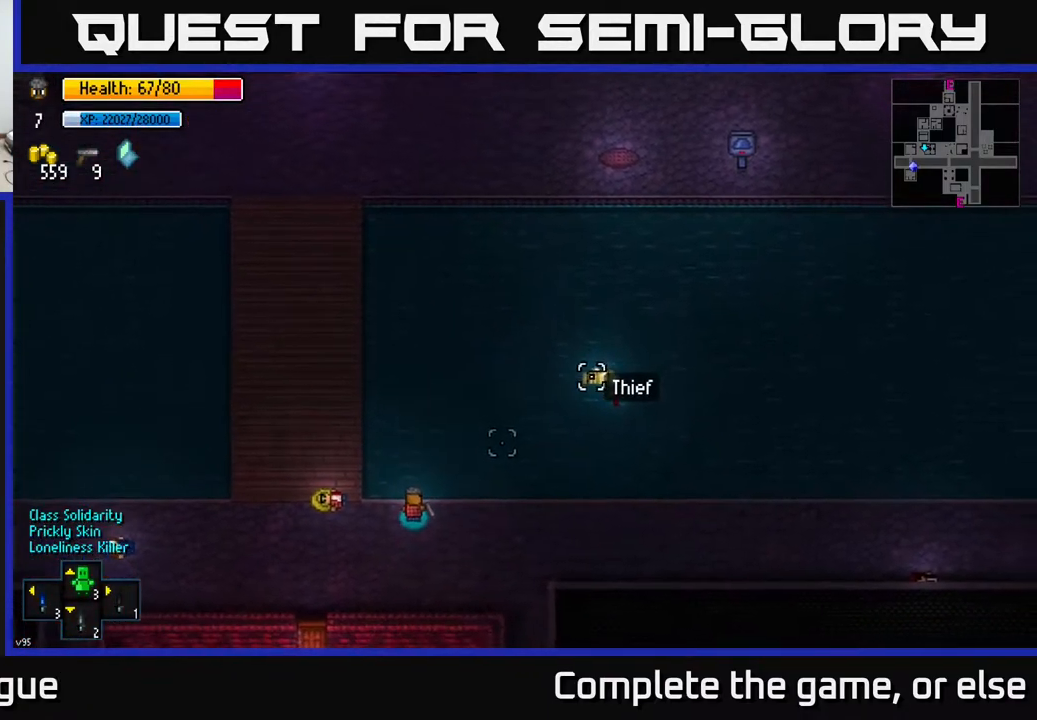
{"buttons": [], "left_stick": "up-right", "right_stick": "up-right", "events": []}
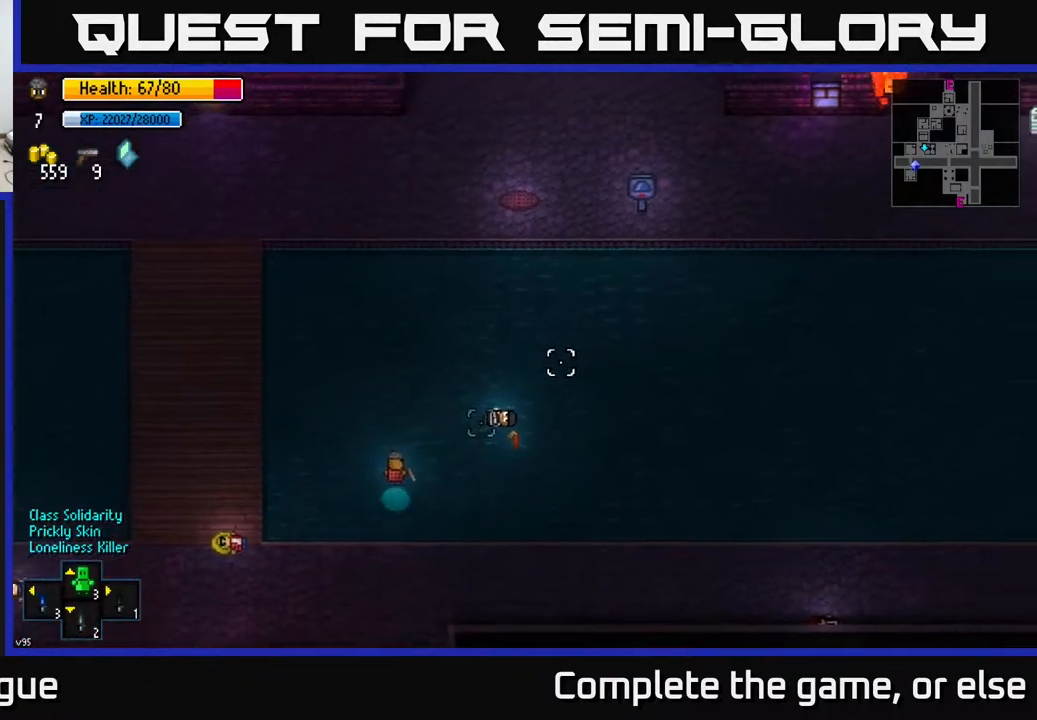
{"buttons": [], "left_stick": "right", "right_stick": "center", "events": [[133, "left_stick", "right"], [367, "right_stick", "center"]]}
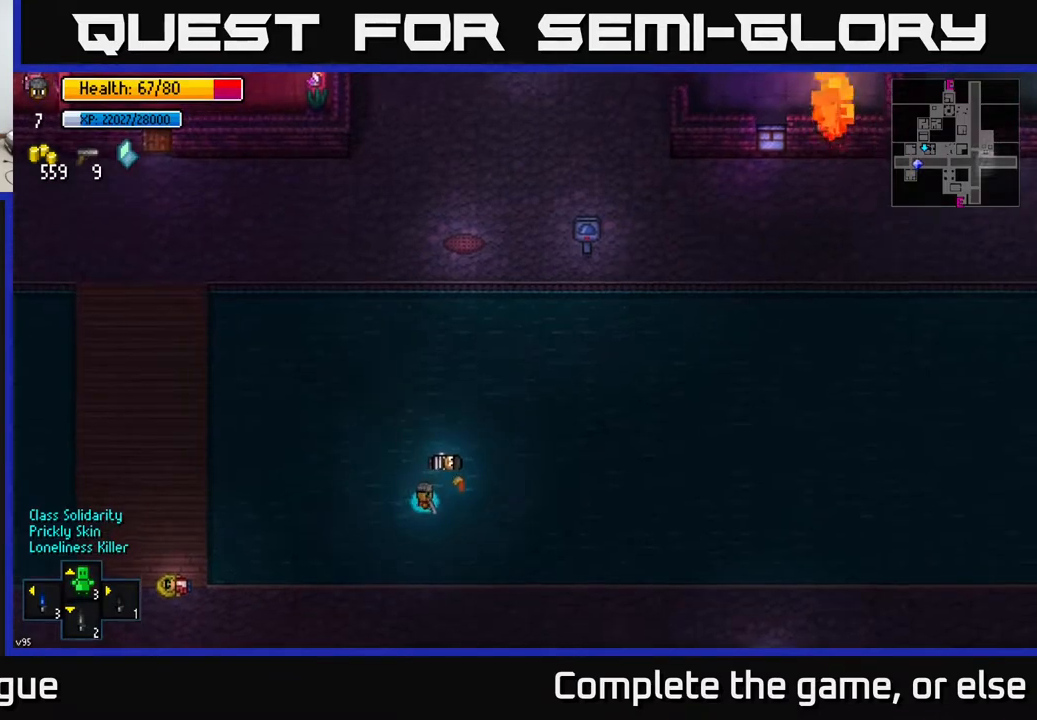
{"buttons": [], "left_stick": "up", "right_stick": "center", "events": [[83, "A", "down"], [150, "A", "up"], [183, "left_stick", "up"], [250, "A", "down"], [333, "A", "up"], [417, "A", "down"], [500, "A", "up"]]}
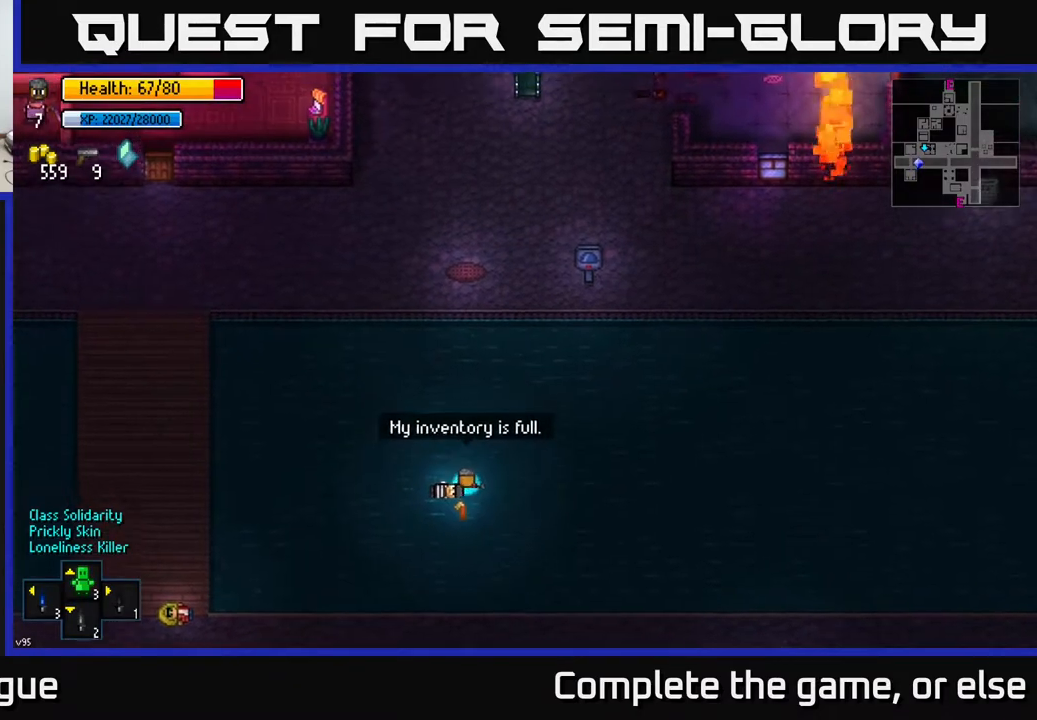
{"buttons": [], "left_stick": "up-right", "right_stick": "up", "events": [[200, "right_stick", "up"], [483, "left_stick", "up-right"]]}
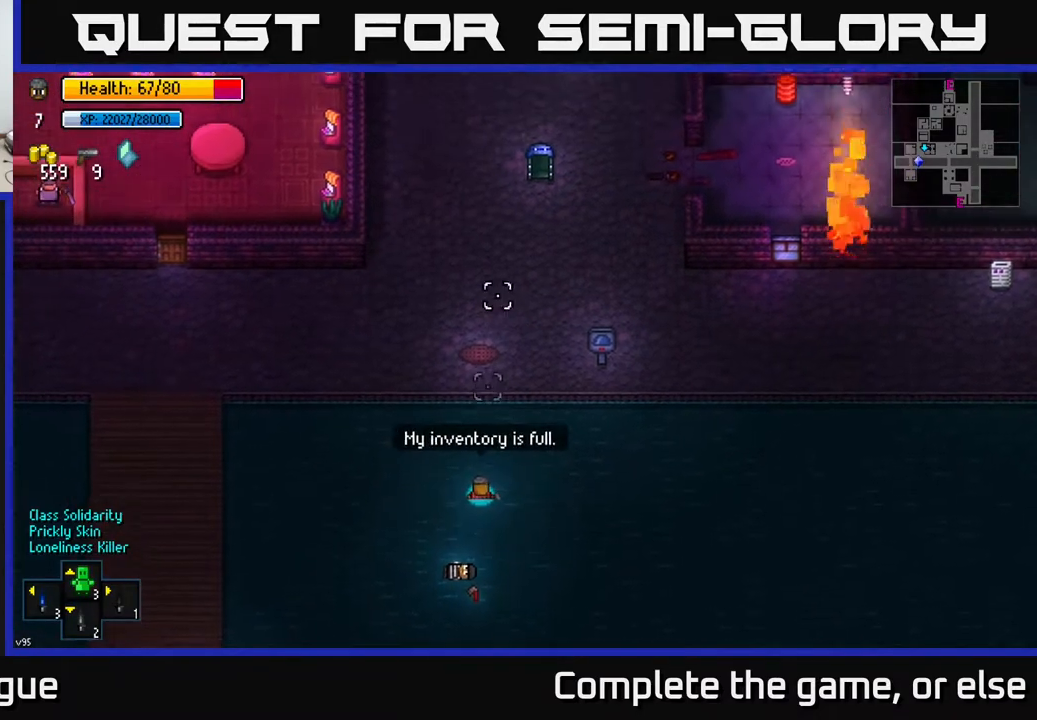
{"buttons": [], "left_stick": "up", "right_stick": "up", "events": [[383, "left_stick", "up"]]}
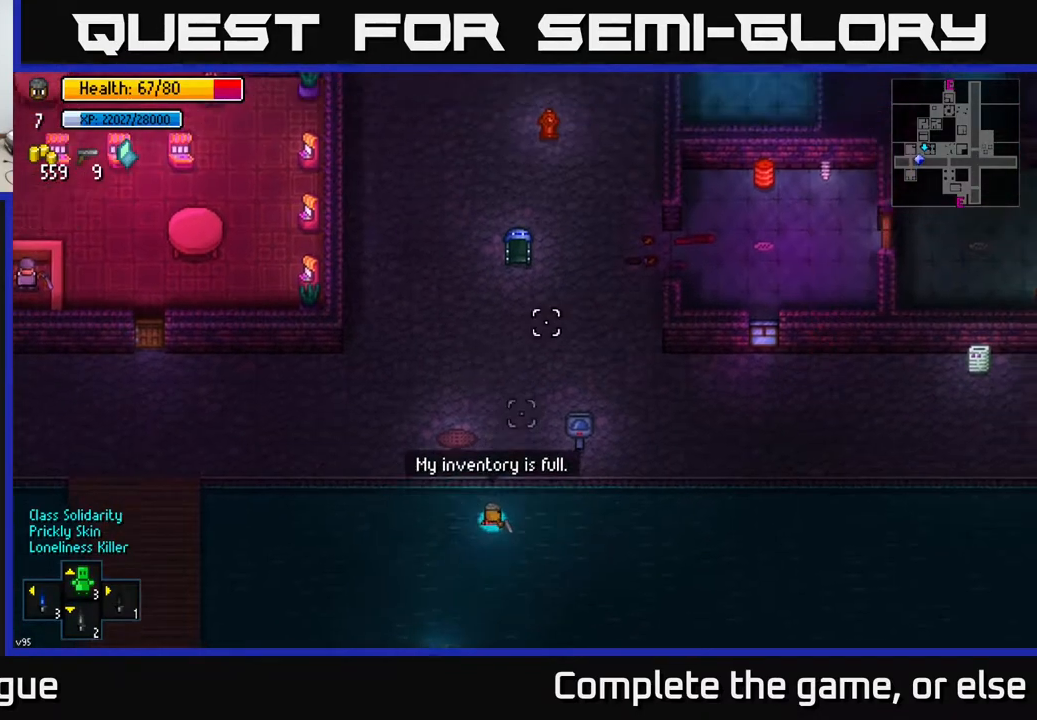
{"buttons": [], "left_stick": "up", "right_stick": "up", "events": [[233, "left_stick", "up-right"], [500, "left_stick", "up"]]}
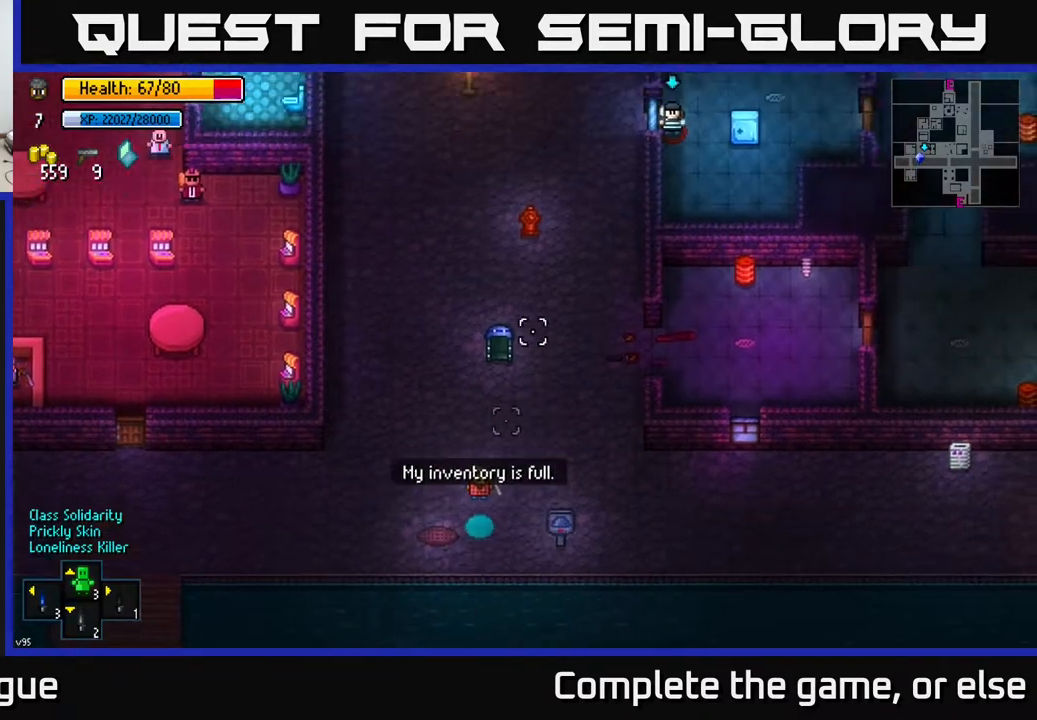
{"buttons": [], "left_stick": "up-right", "right_stick": "up-right", "events": [[67, "right_stick", "up-right"], [183, "left_stick", "up-right"], [367, "R1", "down"], [467, "R1", "up"]]}
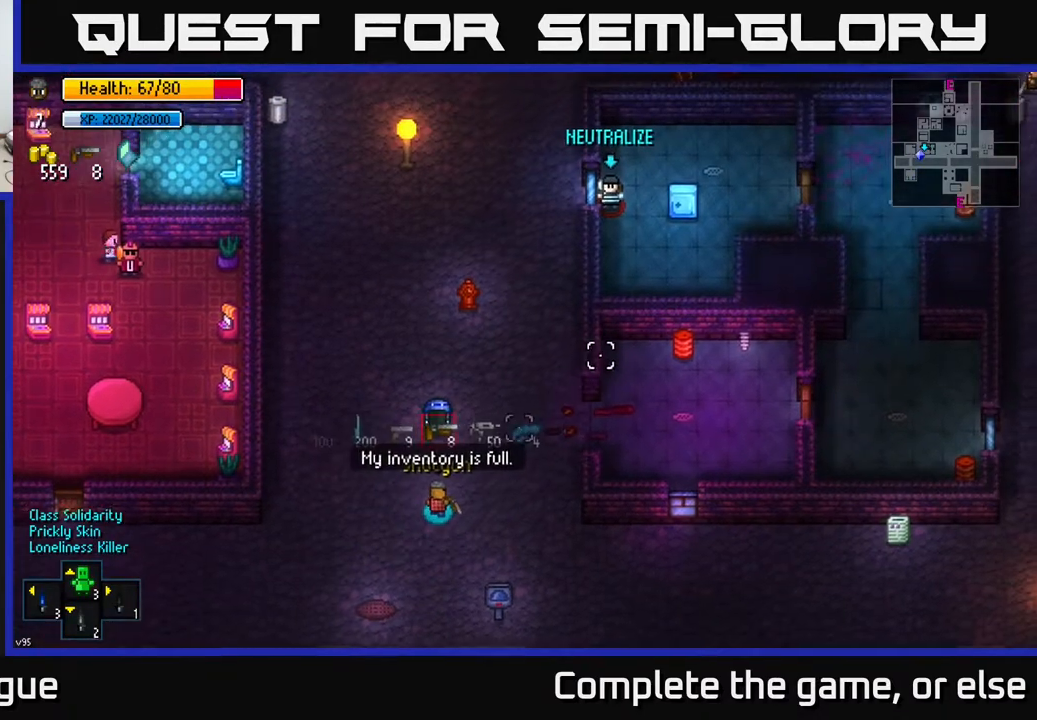
{"buttons": [], "left_stick": "center", "right_stick": "up-right", "events": [[317, "left_stick", "center"]]}
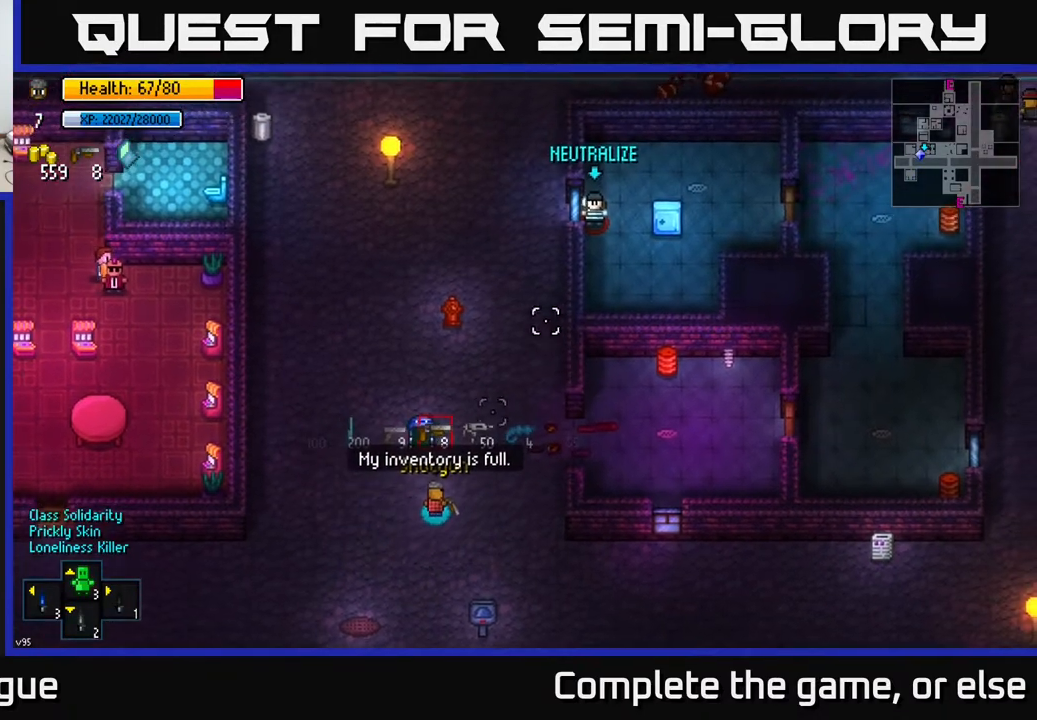
{"buttons": [], "left_stick": "up-right", "right_stick": "up-right", "events": [[50, "left_stick", "up-right"], [333, "L1", "down"], [450, "L1", "up"]]}
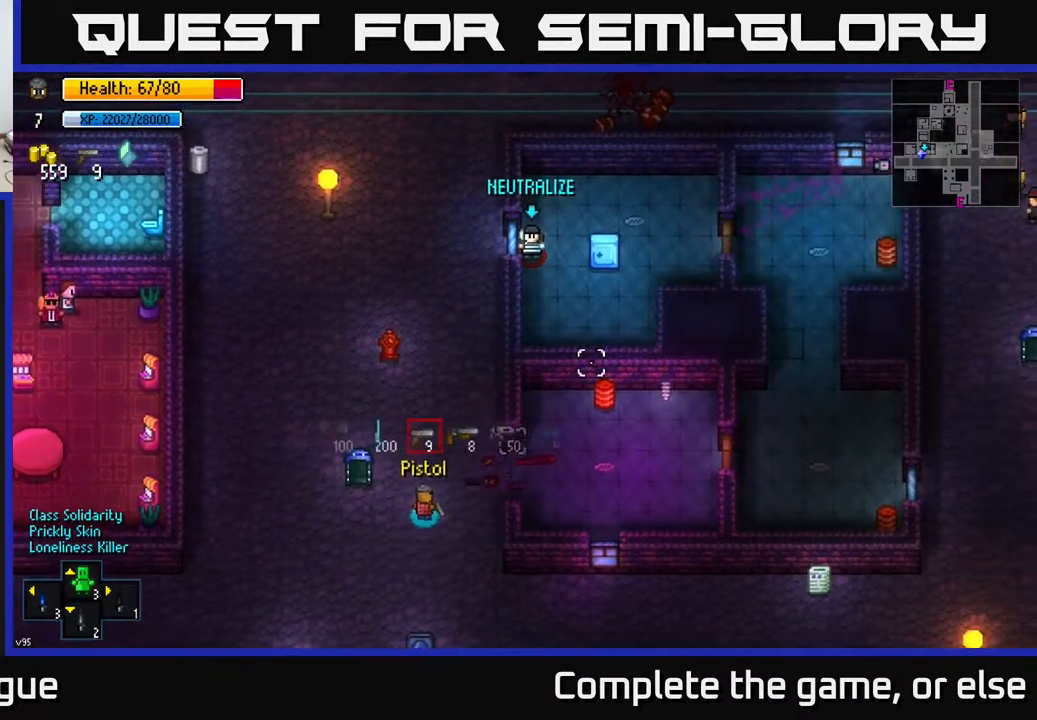
{"buttons": [], "left_stick": "center", "right_stick": "right", "events": [[50, "right_stick", "right"], [100, "left_stick", "center"], [133, "R1", "down"], [217, "R1", "up"], [317, "R1", "down"], [417, "R1", "up"]]}
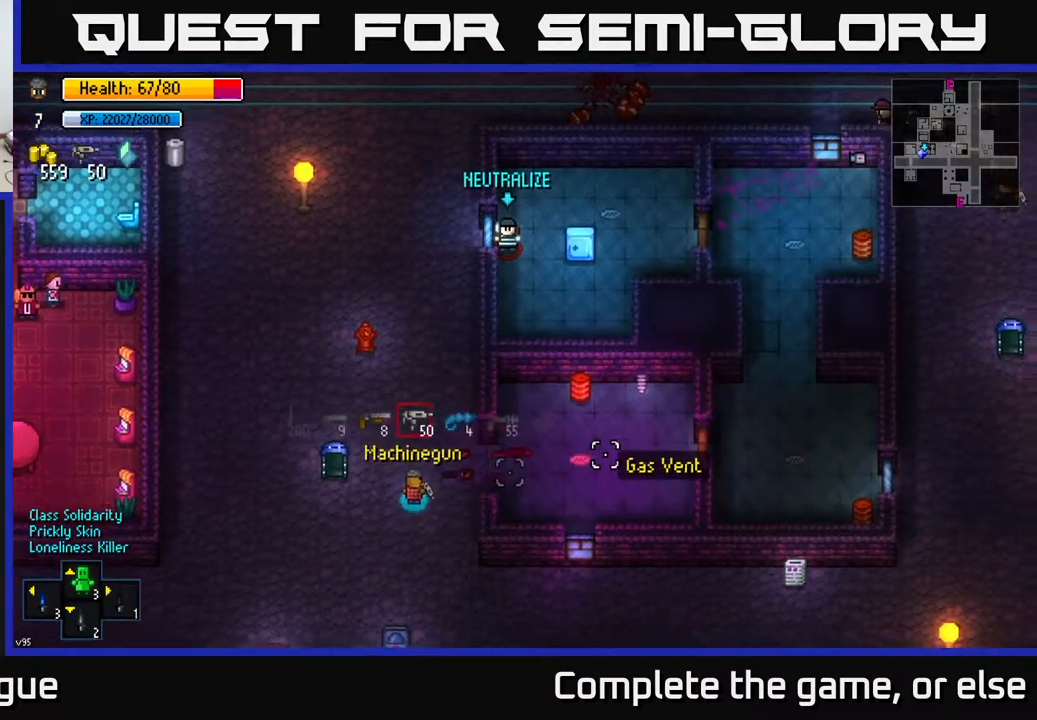
{"buttons": [], "left_stick": "right", "right_stick": "right", "events": [[233, "left_stick", "up-right"], [300, "left_stick", "right"], [400, "R1", "down"], [450, "R1", "up"]]}
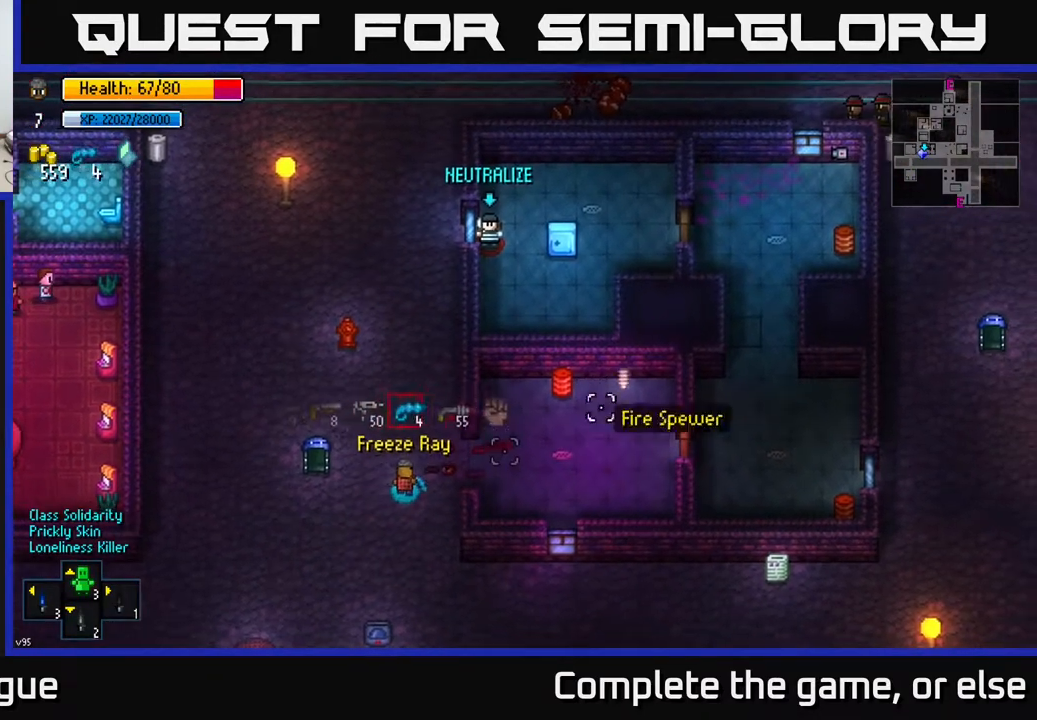
{"buttons": ["L1"], "left_stick": "up", "right_stick": "right", "events": [[50, "R1", "down"], [83, "left_stick", "center"], [133, "R1", "up"], [417, "L1", "down"], [417, "left_stick", "up"]]}
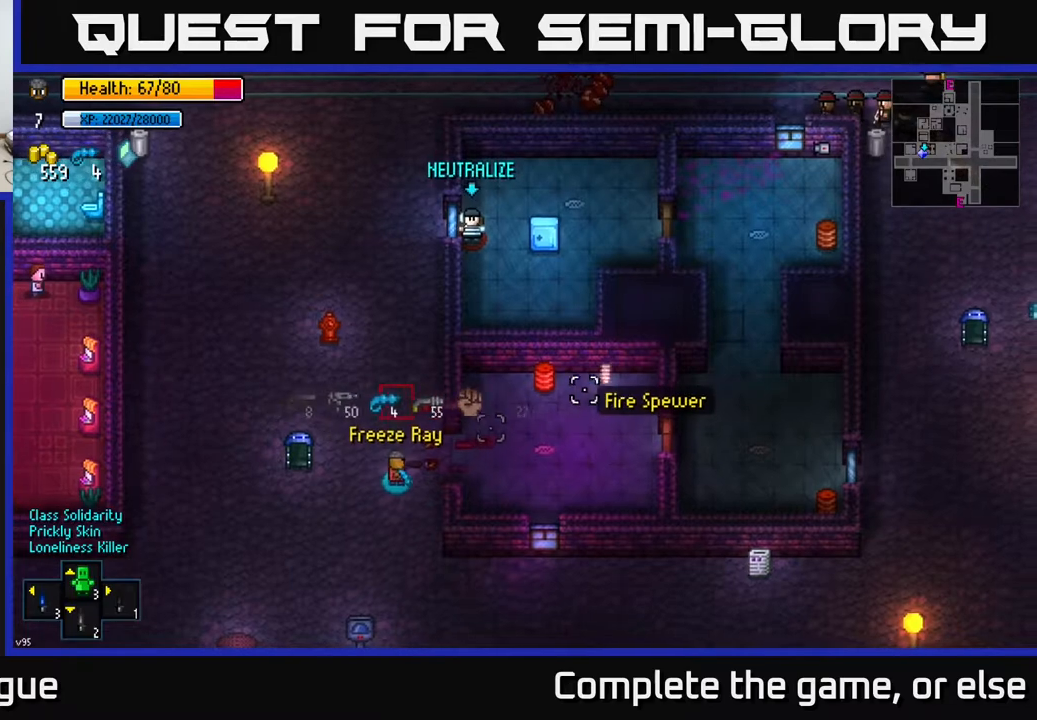
{"buttons": [], "left_stick": "right", "right_stick": "center", "events": [[50, "L1", "up"], [67, "left_stick", "right"], [367, "right_stick", "center"]]}
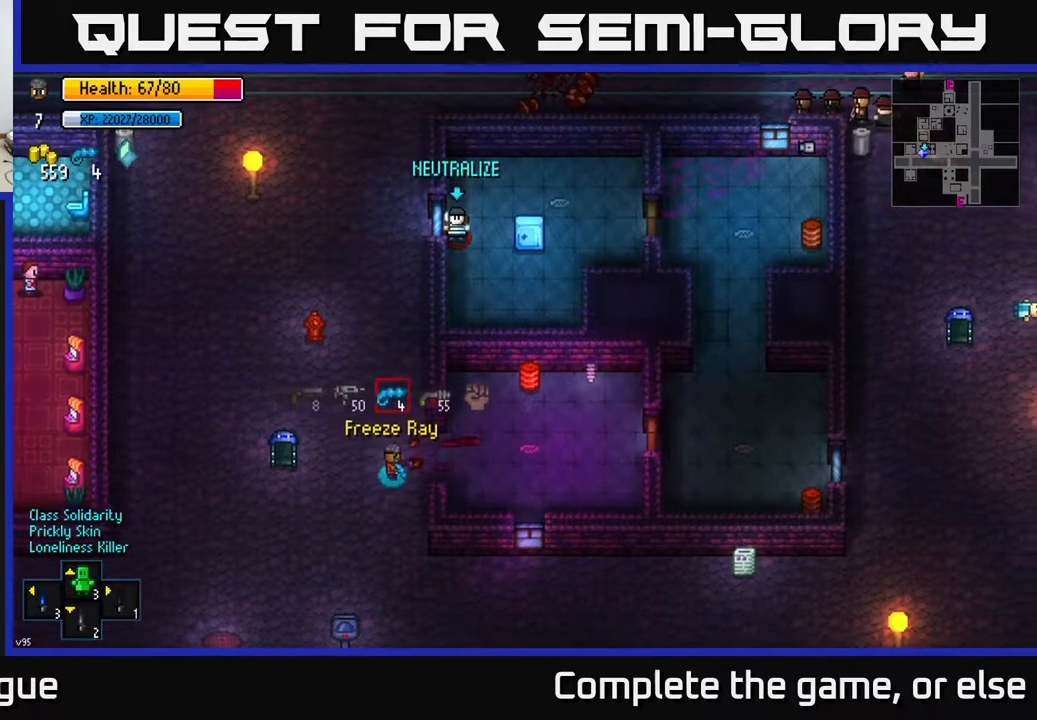
{"buttons": [], "left_stick": "right", "right_stick": "center", "events": []}
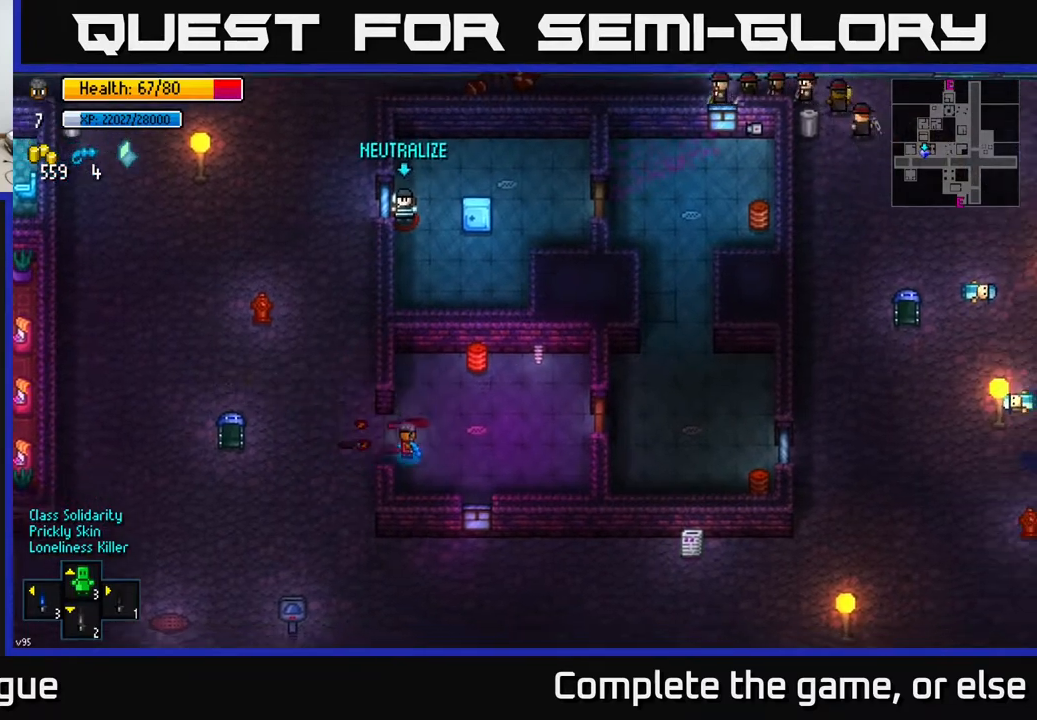
{"buttons": [], "left_stick": "right", "right_stick": "center", "events": [[33, "left_stick", "down-right"], [233, "left_stick", "right"], [400, "left_stick", "down-right"], [500, "left_stick", "right"]]}